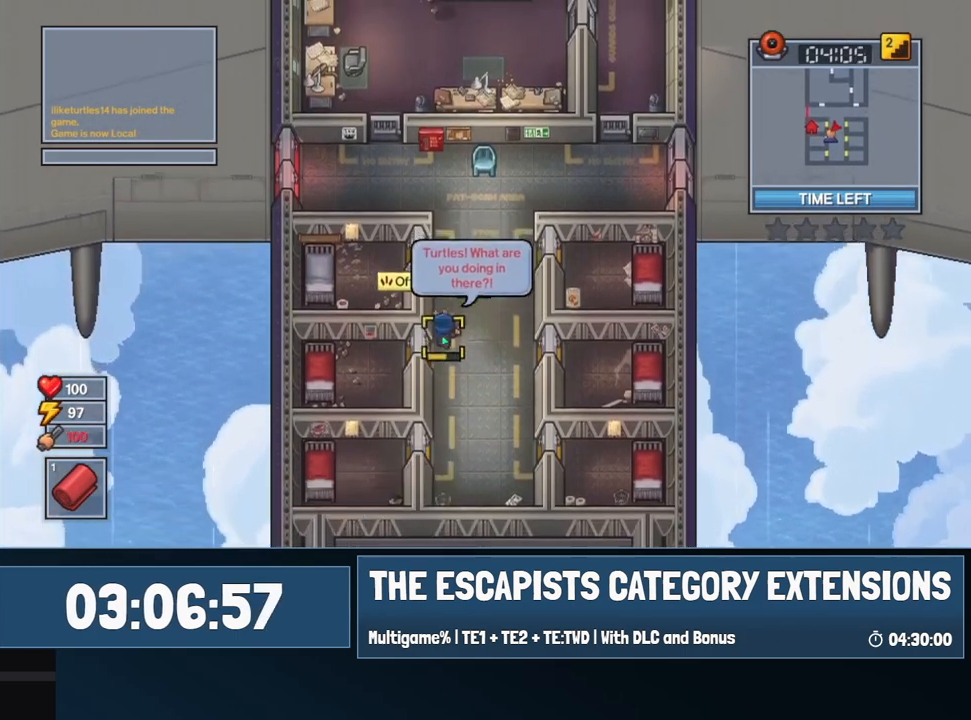
Gameplay with keyboard and mouse; each line is a JSON object with the keys and mouse buttons held at the frame after it. "events" lists presses ("down") and releases ("up") of "0", "1", "2", "3", "4", "5", "6", "7", "8", "9", "a", "alt", "backspace", "c", "ctrl", "d", "e", "equals", "escape", "f", "f1", "f2", "f3", "f4", "i", "j", "m", "minus", "o", "p", "q", "s", "shift", "space", "super", "t", "tab", "w", "mouse_left", "mouse_wheel" and "mouse_right" between this image and that frame as [ms after this image, input, new state], when the widget could be followed in between. "mouse_left", "mouse_wheel", "mouse_right" = the "left", "wheel", "right" buttons of the "mouse" list. No other keys are recorded. "wheel" means that the mouse wheel is clicked or scrolled. Mouse movement is not recorded.
{"keys": ["s"], "mouse": ["left"], "events": [[334, "s", "down"], [384, "w", "up"], [467, "mouse_left", "down"]]}
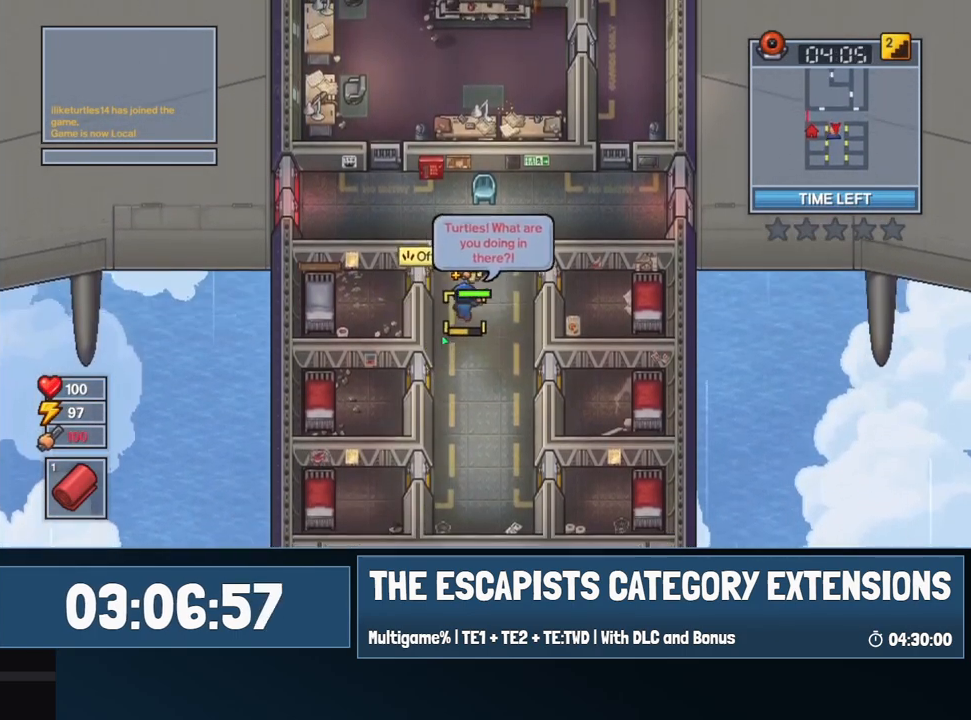
{"keys": ["w"], "mouse": [], "events": [[17, "mouse_left", "up"], [117, "w", "down"], [150, "s", "up"]]}
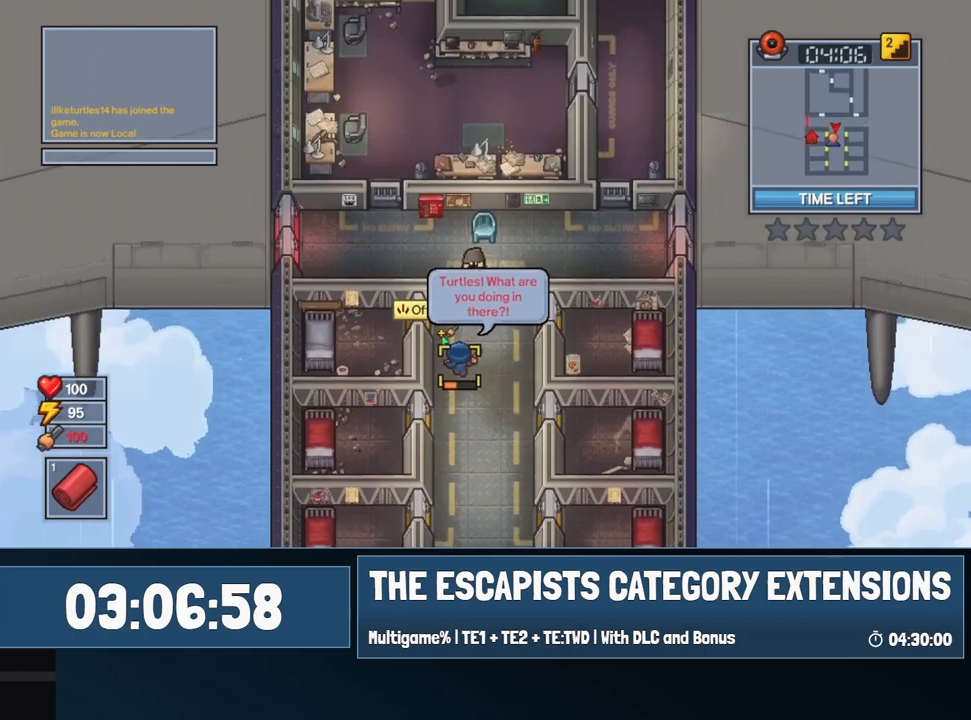
{"keys": ["w"], "mouse": [], "events": [[84, "s", "down"], [84, "w", "up"], [217, "mouse_left", "down"], [317, "mouse_left", "up"], [417, "w", "down"], [450, "s", "up"]]}
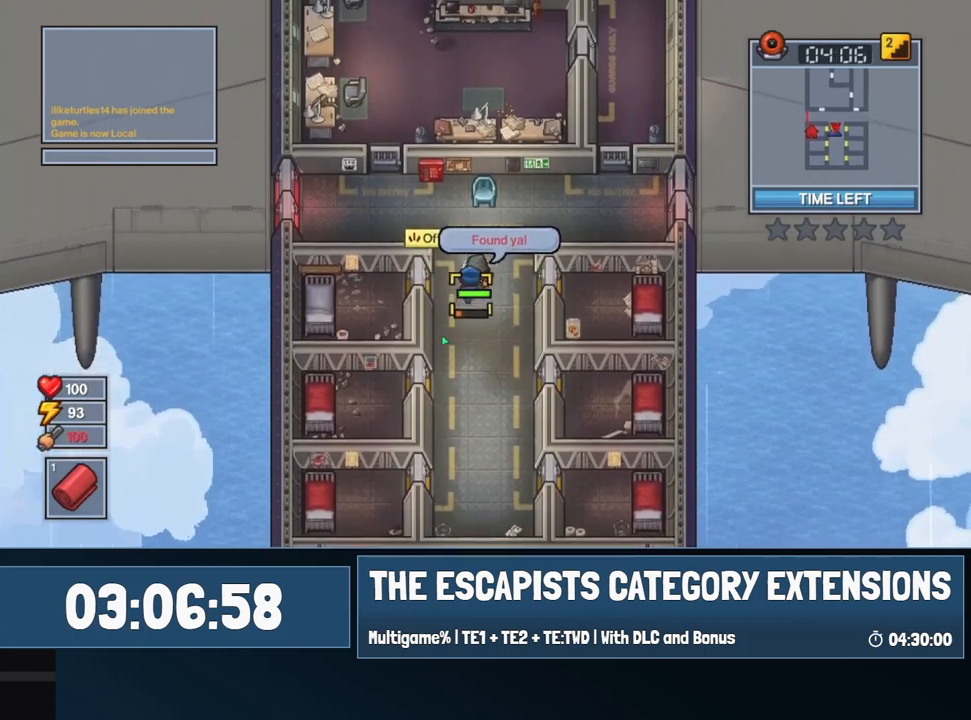
{"keys": ["s"], "mouse": [], "events": [[284, "s", "down"], [284, "w", "up"], [384, "mouse_left", "down"], [467, "mouse_left", "up"]]}
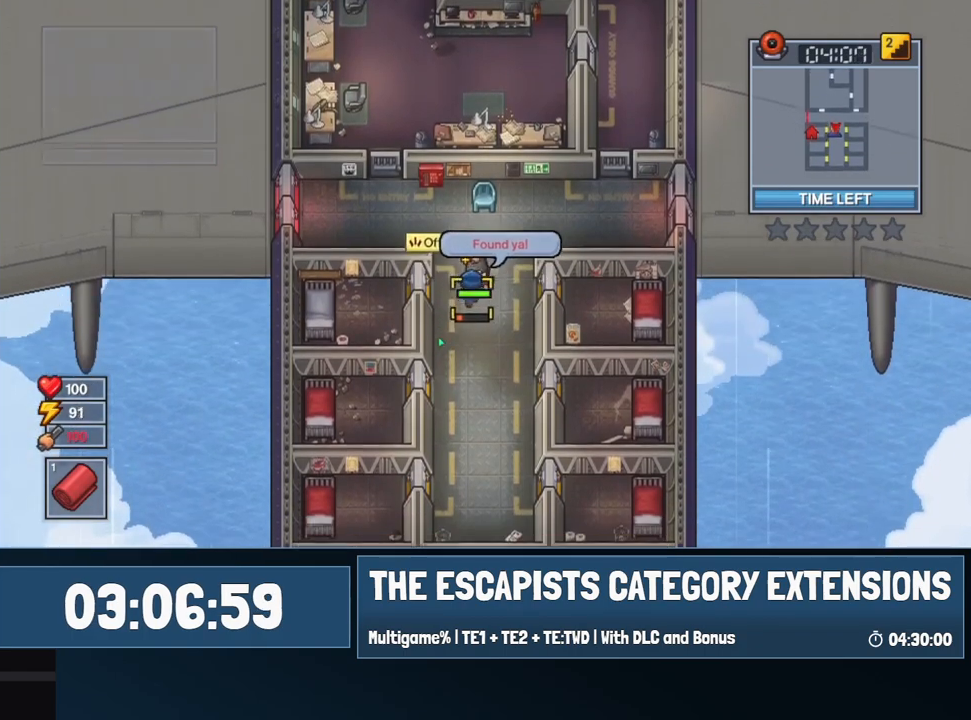
{"keys": [], "mouse": [], "events": [[117, "s", "up"], [200, "w", "down"], [434, "w", "up"]]}
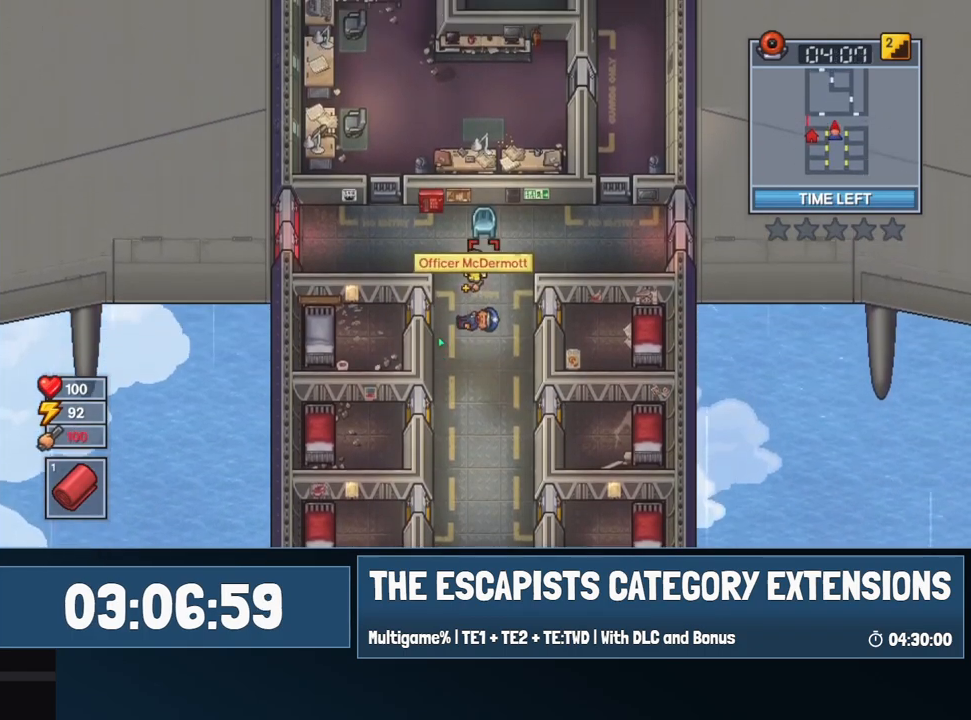
{"keys": [], "mouse": [], "events": [[34, "s", "down"], [317, "e", "down"], [317, "s", "up"], [400, "e", "up"]]}
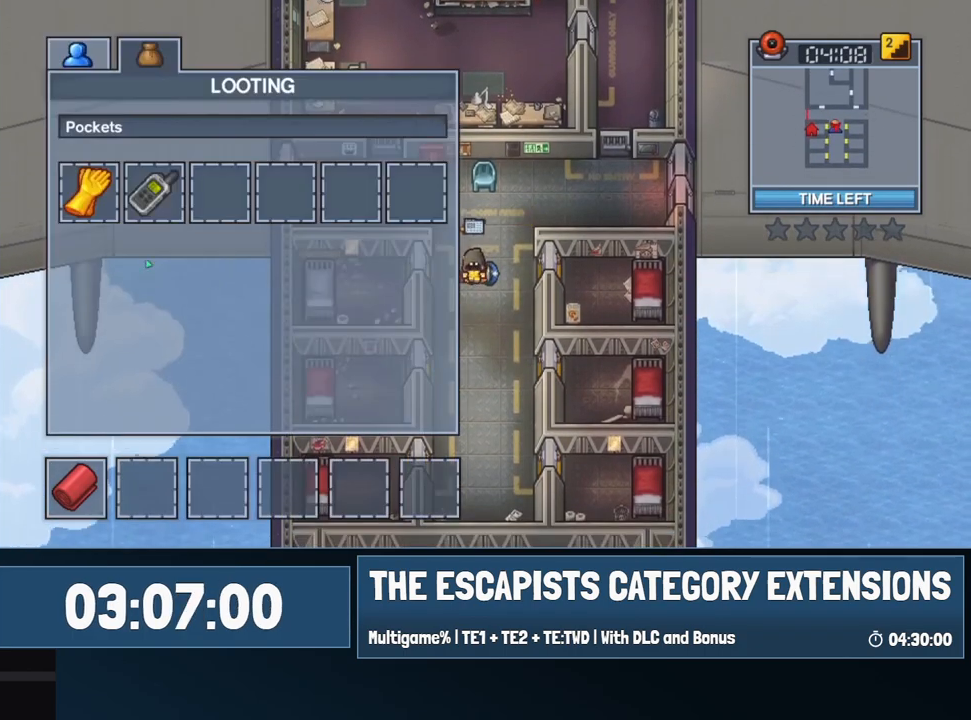
{"keys": [], "mouse": [], "events": [[284, "escape", "down"], [334, "escape", "up"]]}
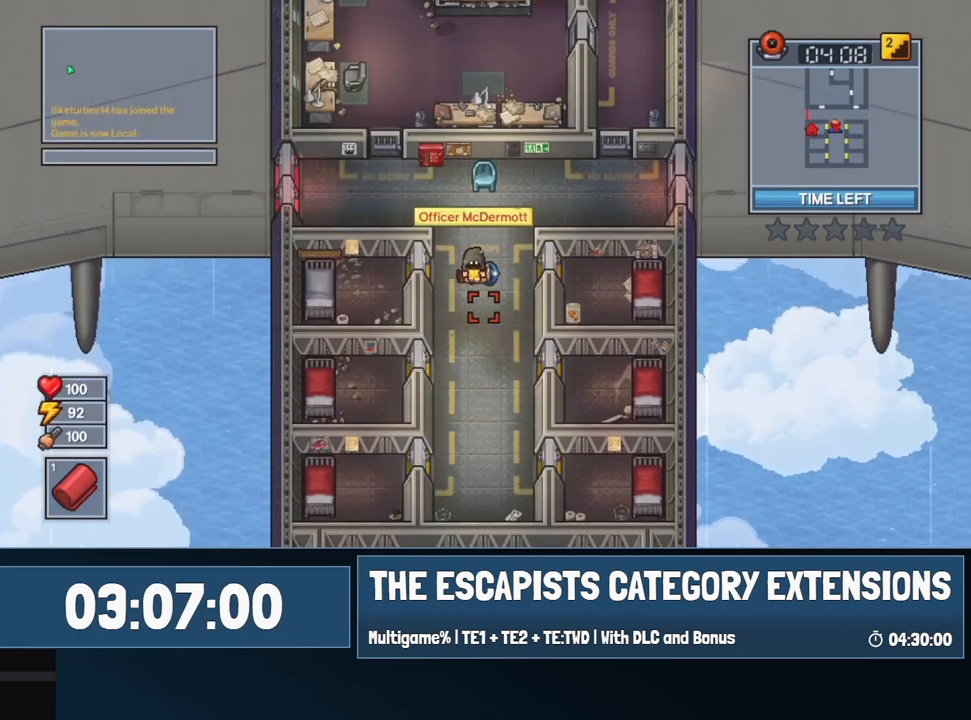
{"keys": [], "mouse": [], "events": [[250, "e", "down"], [350, "e", "up"]]}
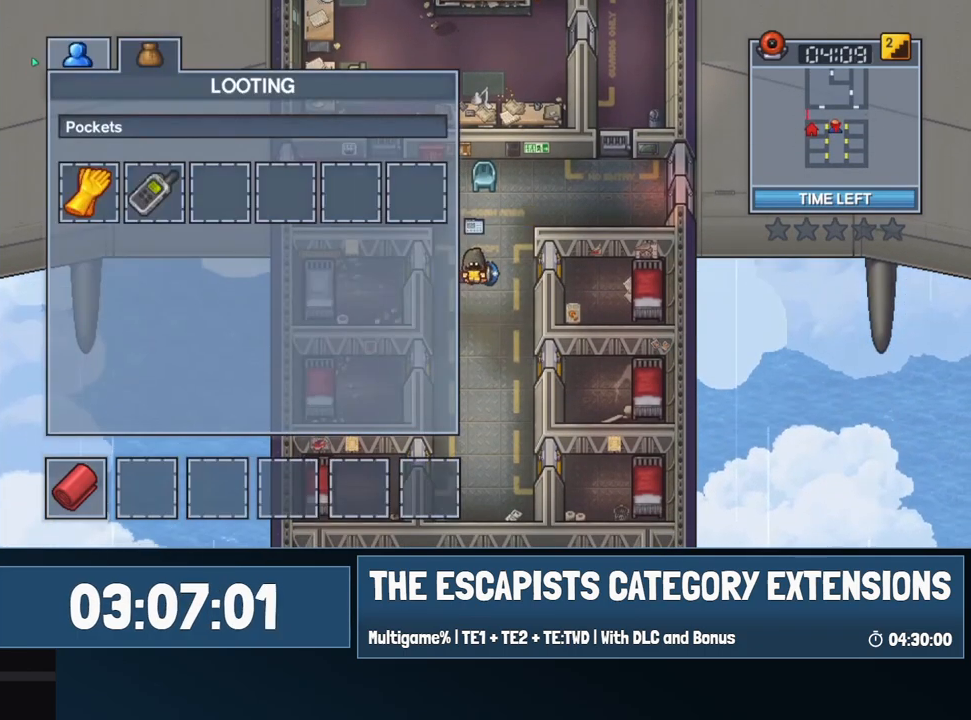
{"keys": [], "mouse": [], "events": [[167, "mouse_left", "down"], [217, "mouse_left", "up"]]}
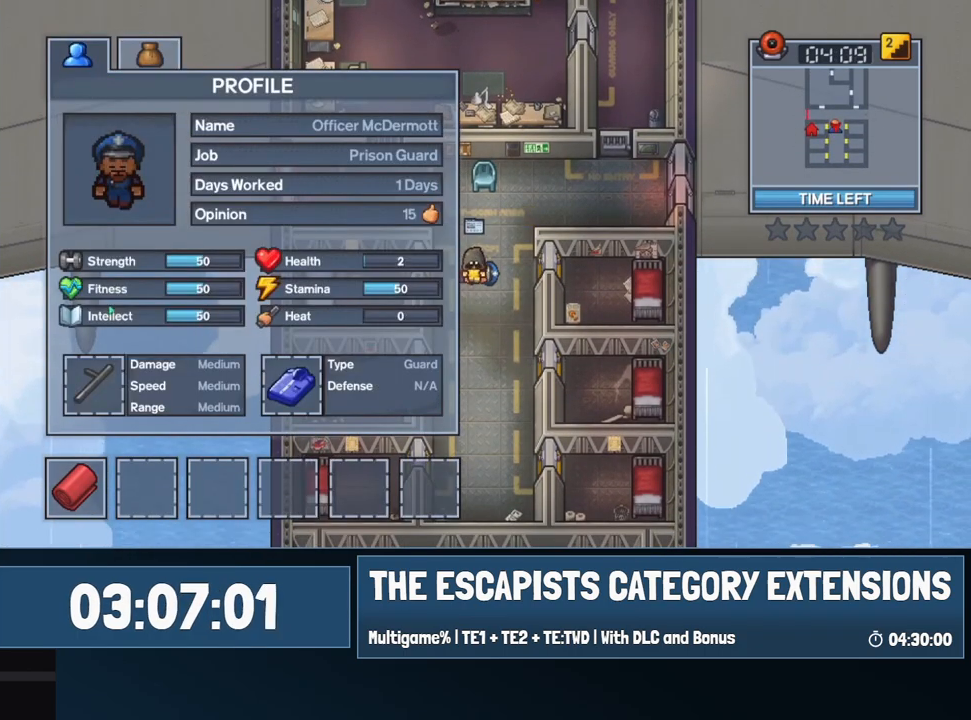
{"keys": [], "mouse": ["left"], "events": [[150, "mouse_left", "down"], [234, "mouse_left", "up"], [434, "mouse_left", "down"]]}
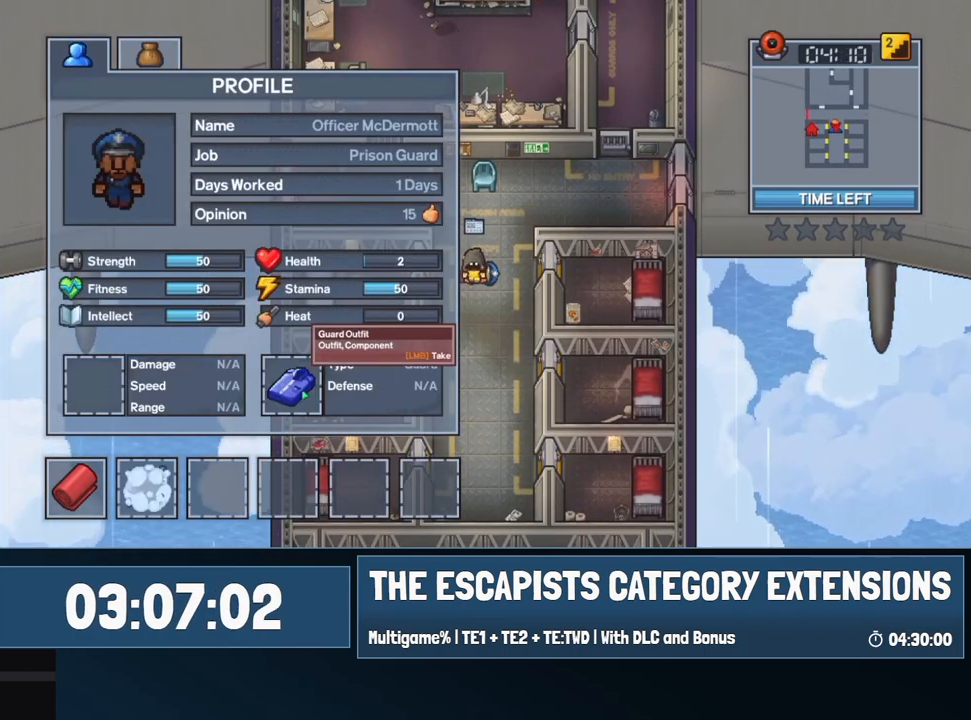
{"keys": ["a", "w"], "mouse": [], "events": [[17, "mouse_left", "up"], [67, "escape", "down"], [167, "escape", "up"], [300, "a", "down"], [350, "w", "down"]]}
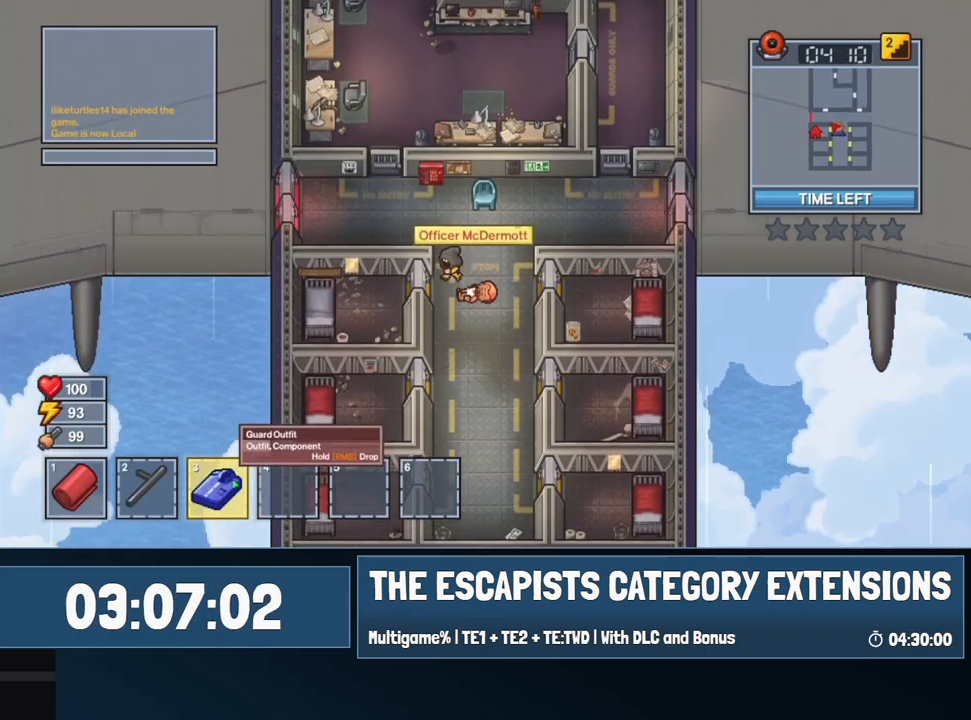
{"keys": ["a"], "mouse": ["right"], "events": [[34, "mouse_left", "down"], [134, "mouse_left", "up"], [167, "mouse_right", "down"], [450, "w", "up"]]}
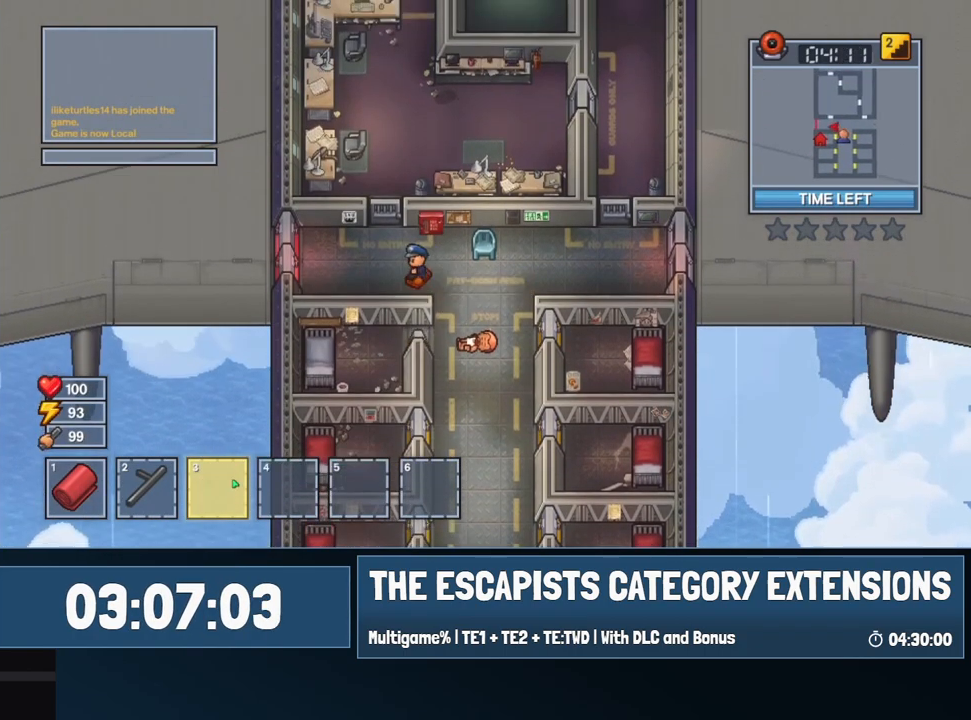
{"keys": ["d", "w"], "mouse": [], "events": [[184, "mouse_right", "up"], [234, "w", "down"], [334, "a", "up"], [417, "d", "down"]]}
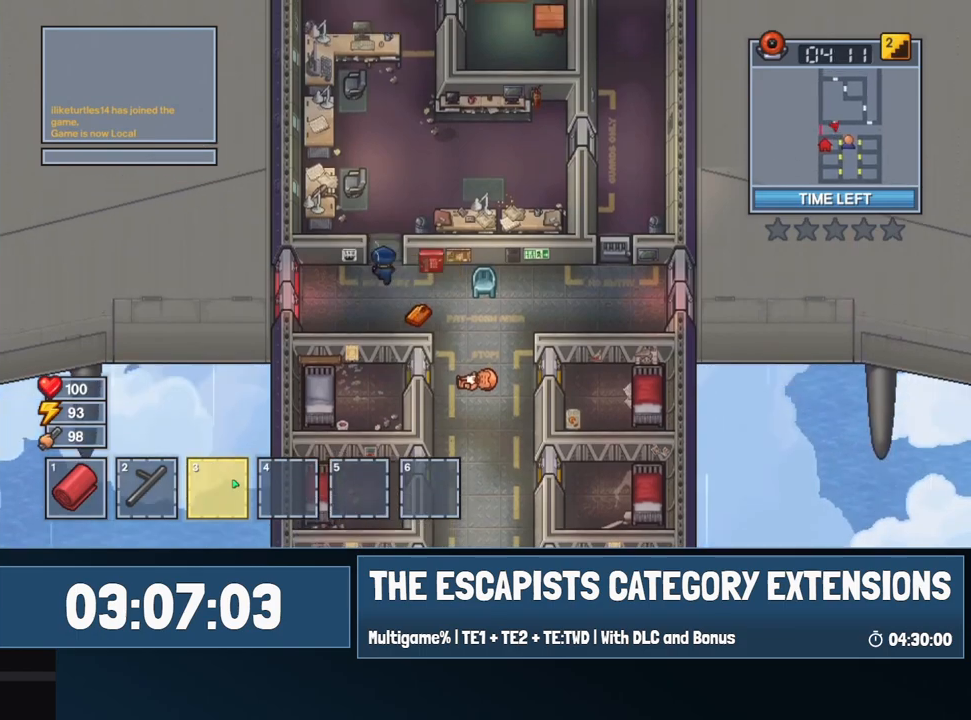
{"keys": ["w"], "mouse": [], "events": [[17, "d", "up"]]}
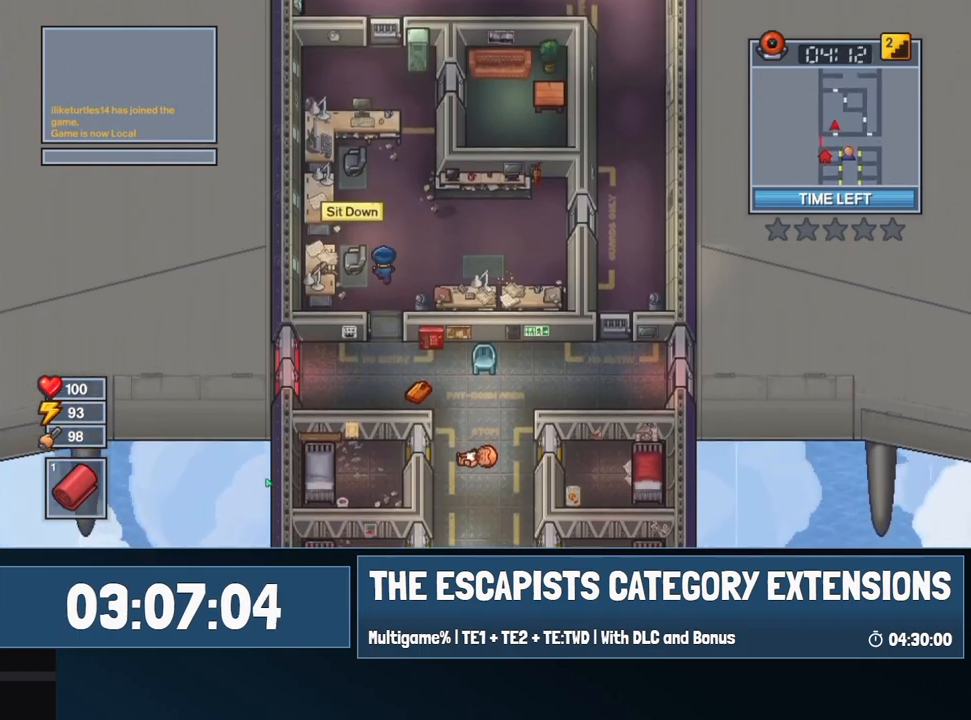
{"keys": ["d", "w"], "mouse": [], "events": [[267, "d", "down"]]}
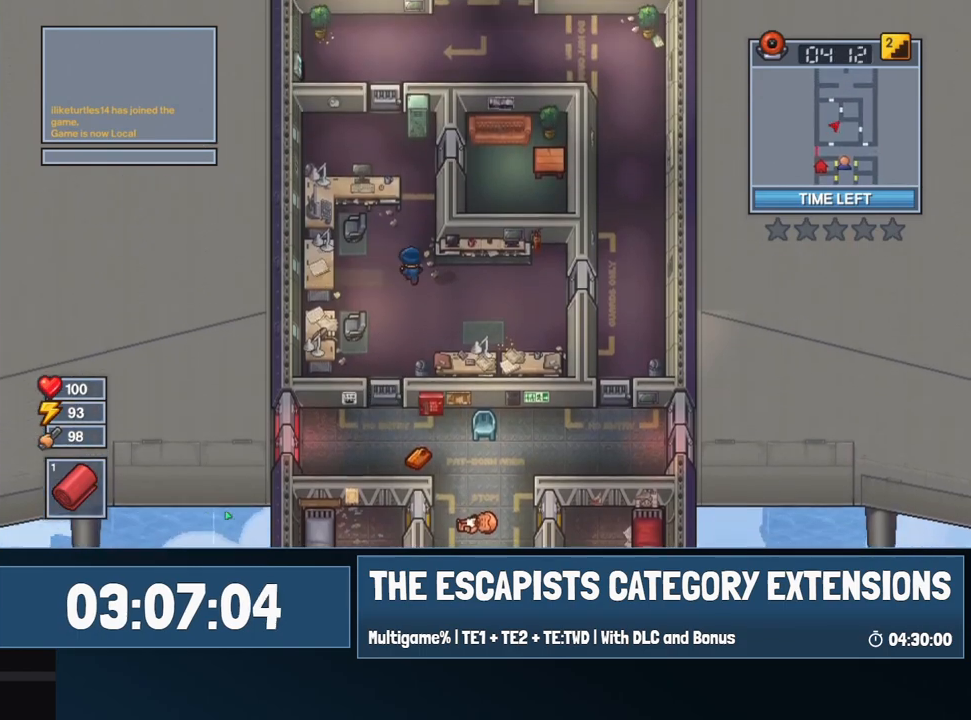
{"keys": ["w"], "mouse": [], "events": [[100, "d", "up"]]}
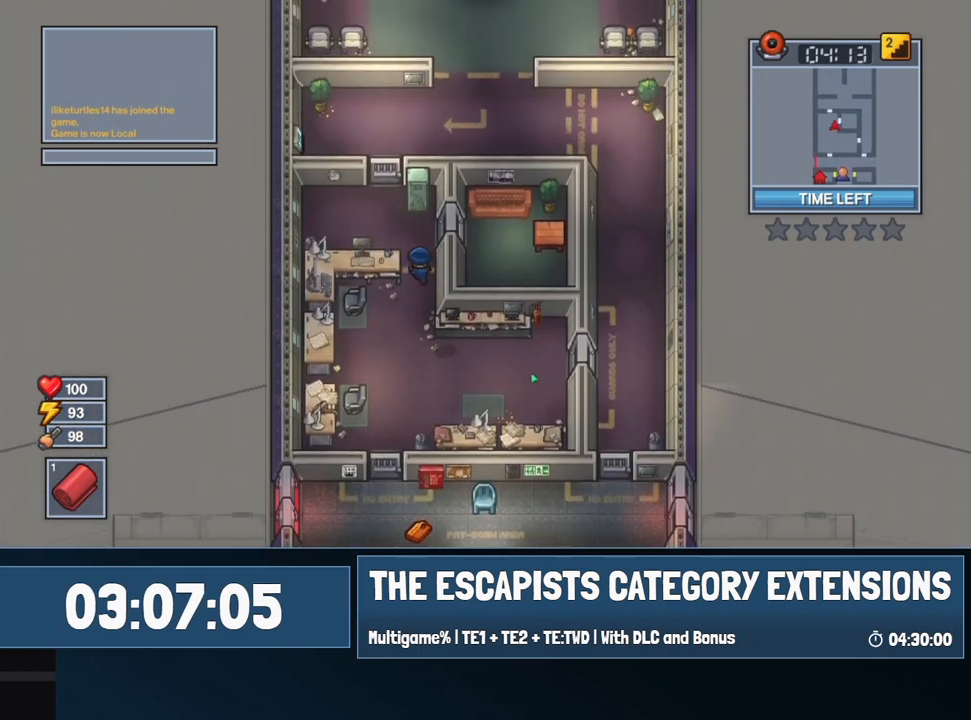
{"keys": ["d"], "mouse": [], "events": [[117, "d", "down"], [300, "w", "up"]]}
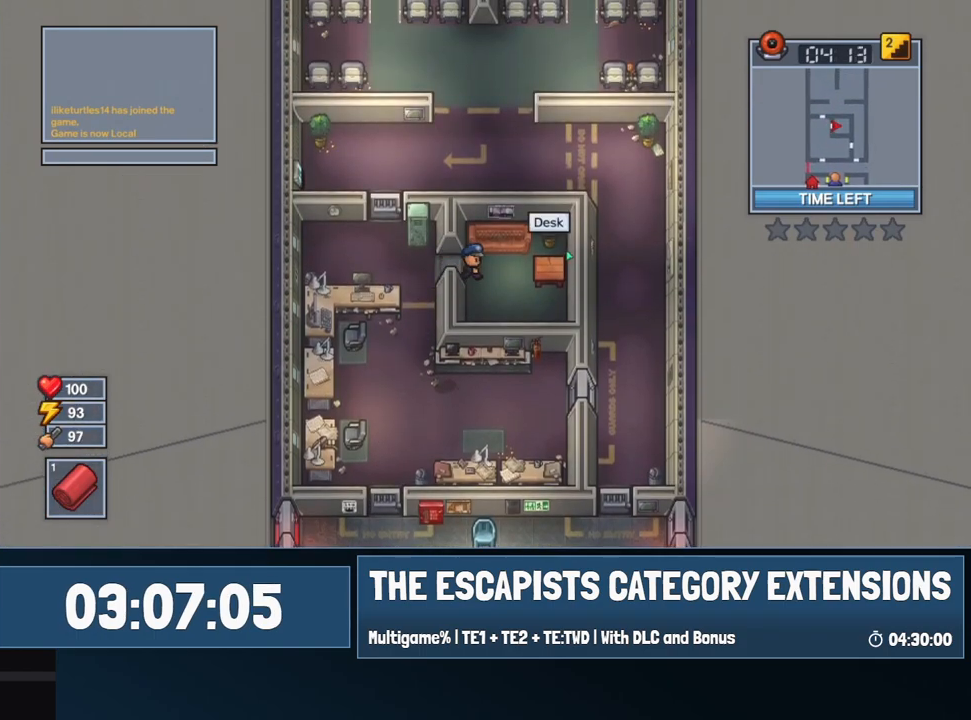
{"keys": [], "mouse": [], "events": [[367, "e", "down"], [400, "d", "up"], [450, "e", "up"]]}
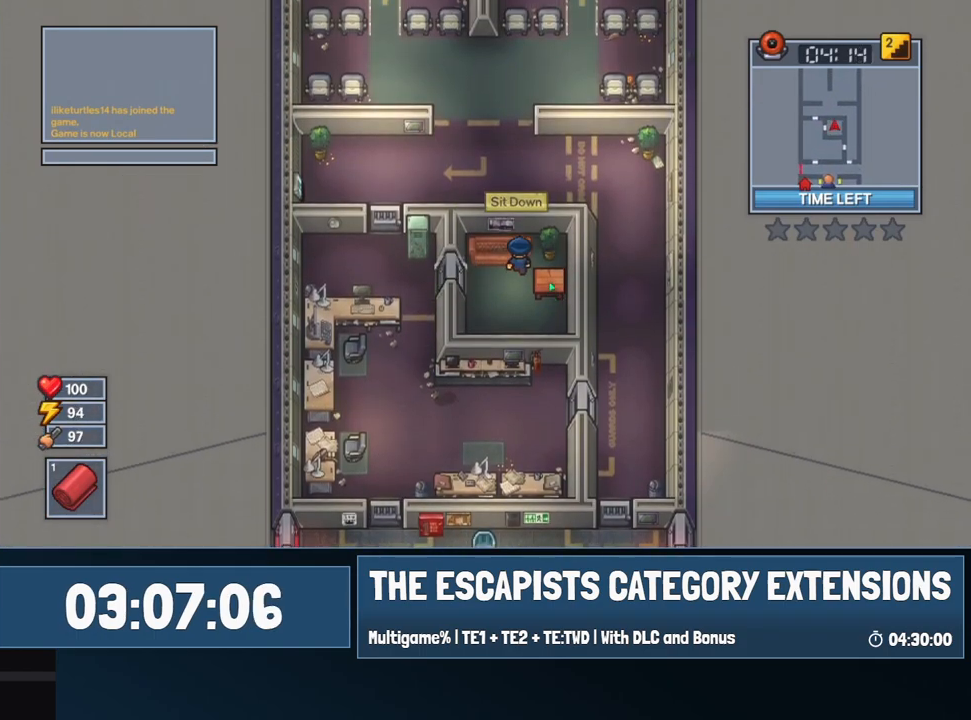
{"keys": ["s"], "mouse": [], "events": [[284, "s", "down"]]}
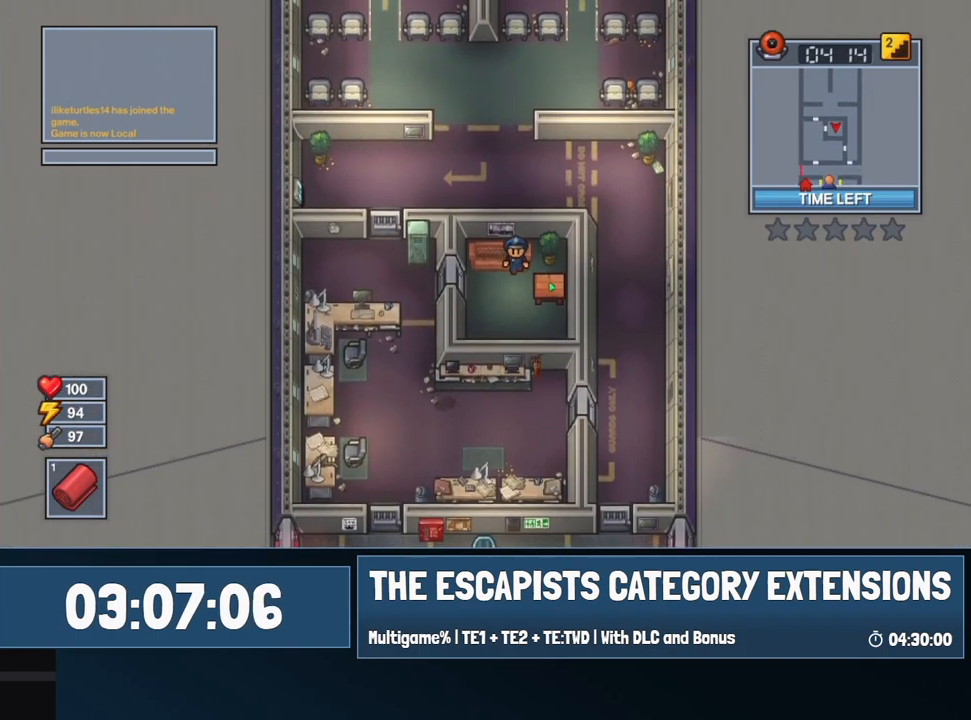
{"keys": [], "mouse": [], "events": [[200, "d", "down"], [200, "s", "up"], [300, "d", "up"], [350, "e", "down"], [400, "e", "up"]]}
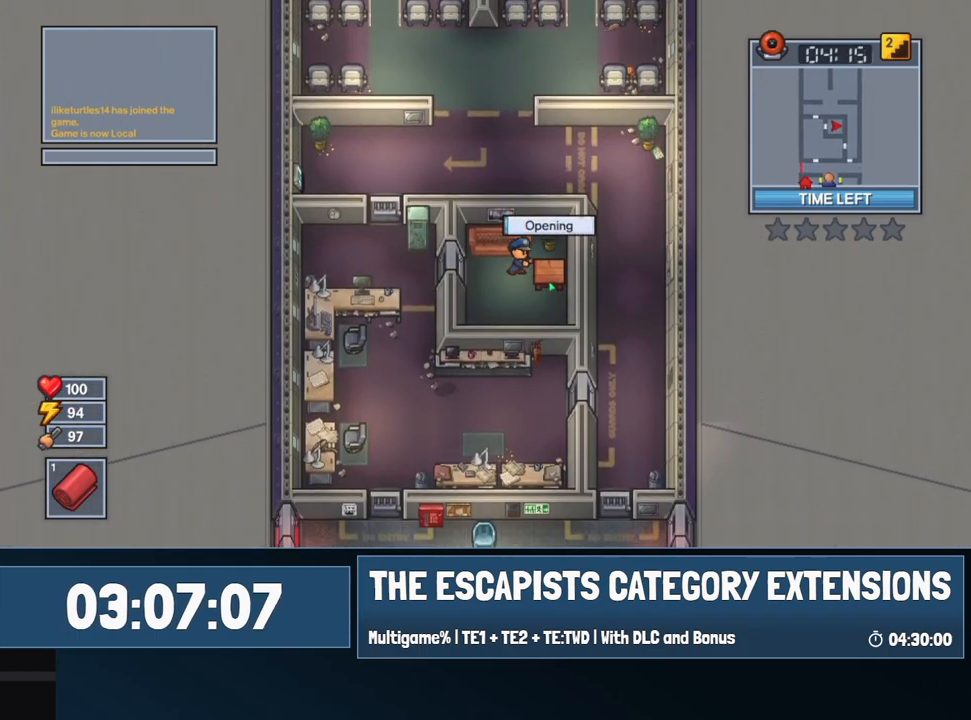
{"keys": [], "mouse": [], "events": []}
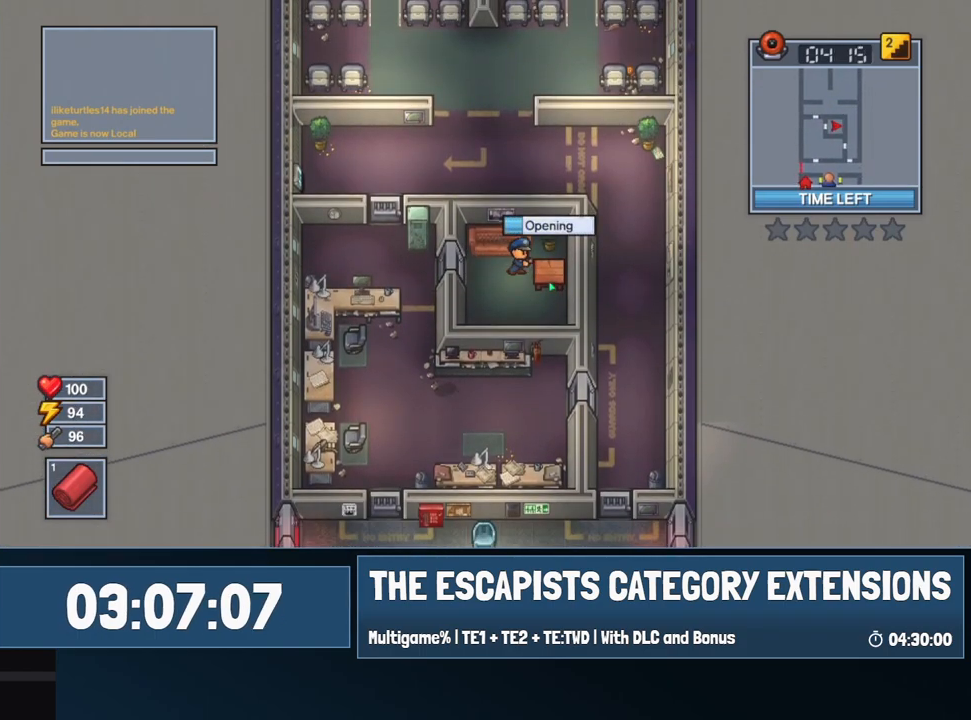
{"keys": [], "mouse": [], "events": []}
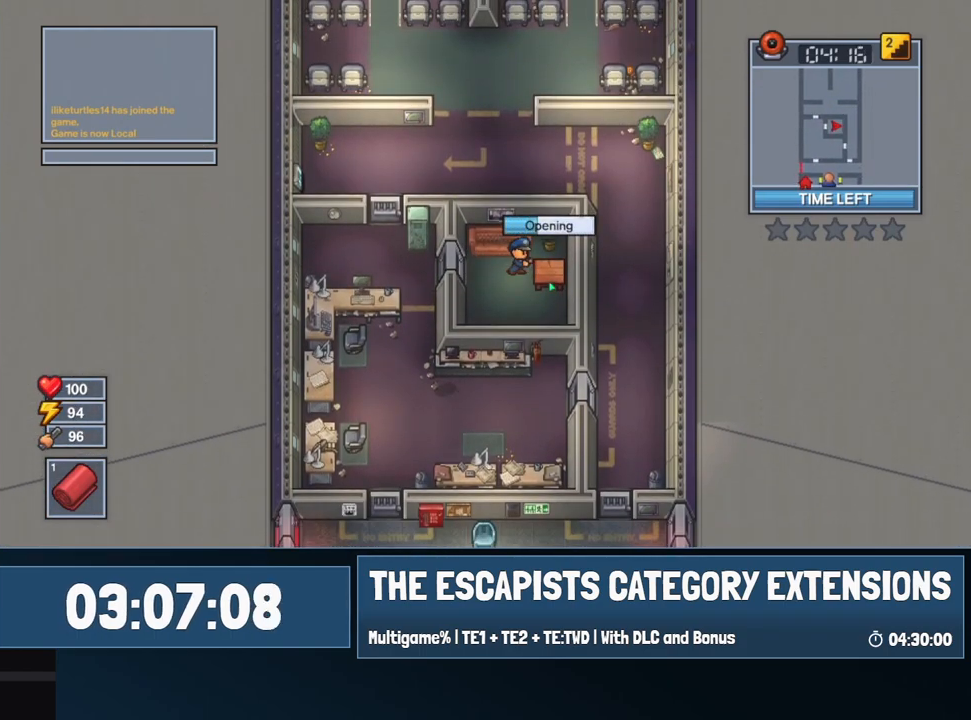
{"keys": [], "mouse": [], "events": []}
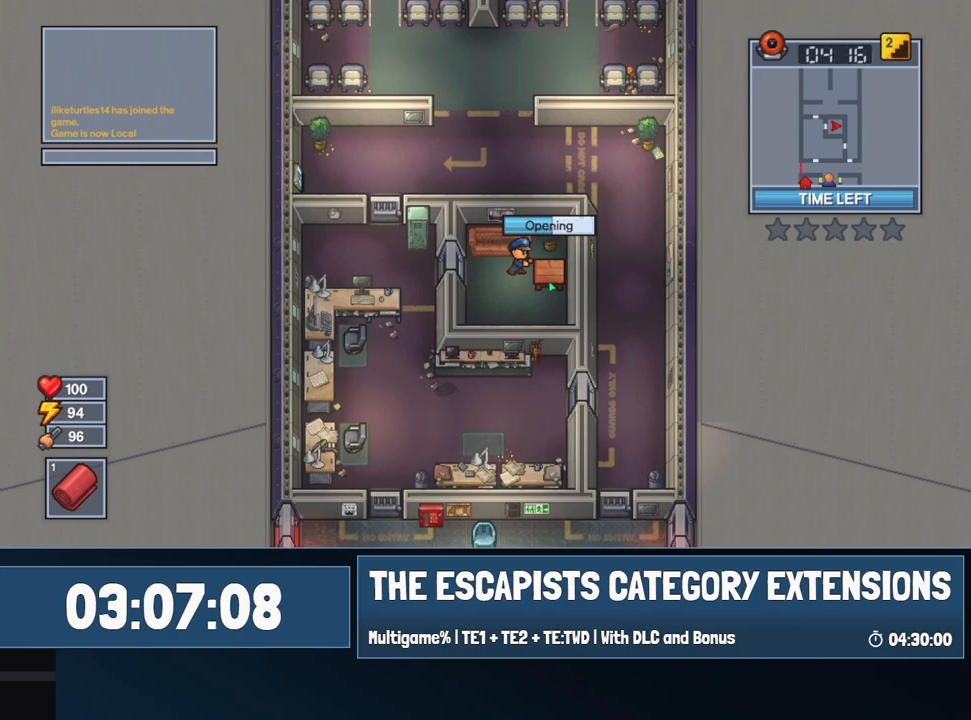
{"keys": [], "mouse": [], "events": []}
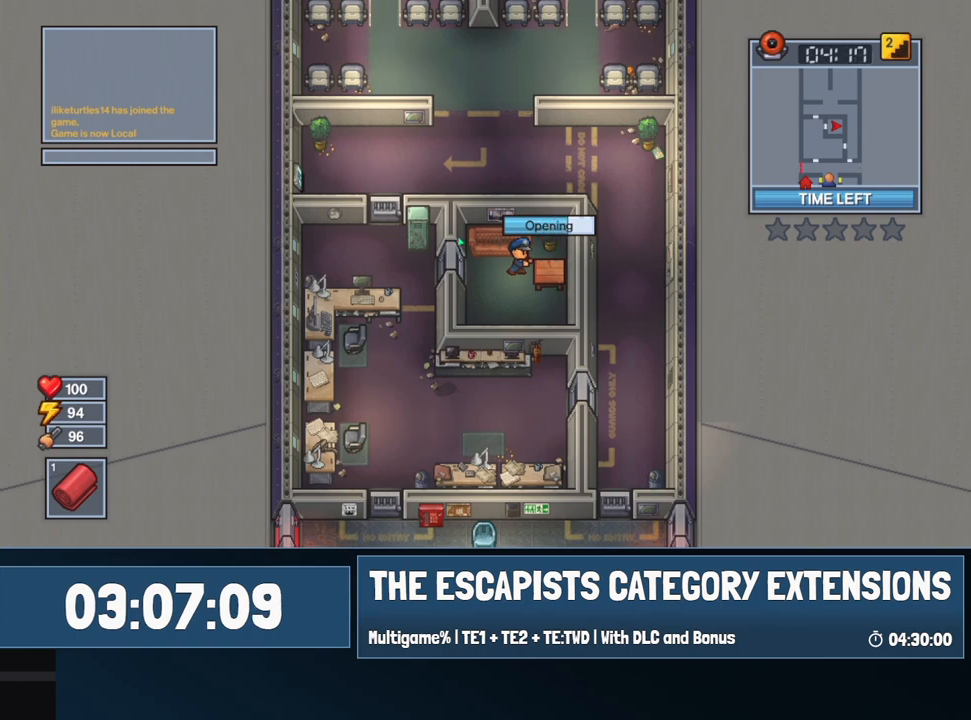
{"keys": [], "mouse": [], "events": []}
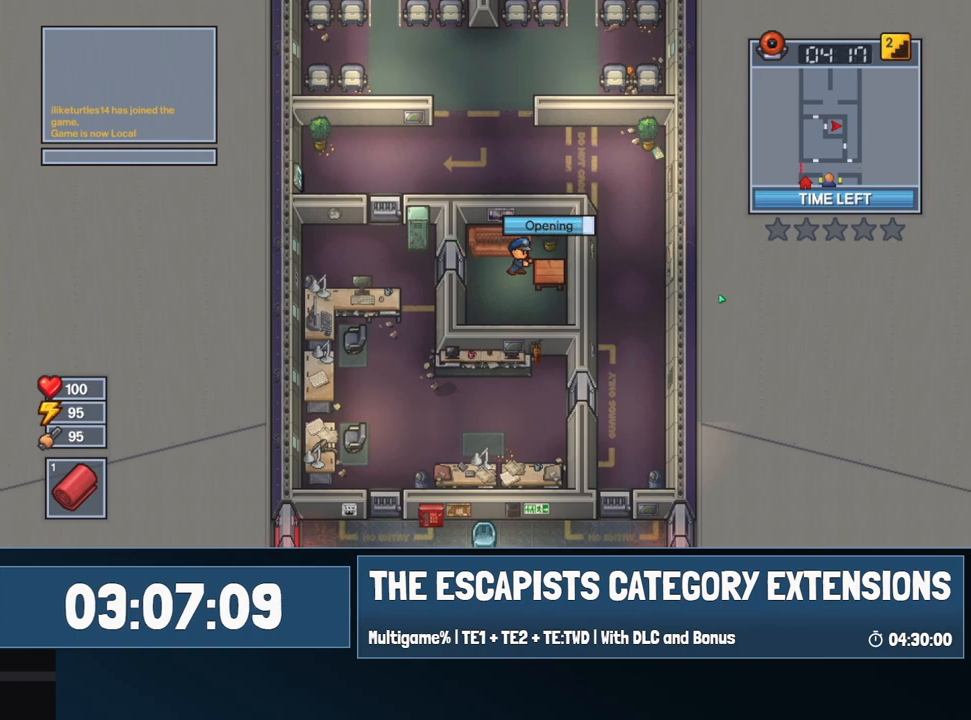
{"keys": [], "mouse": [], "events": []}
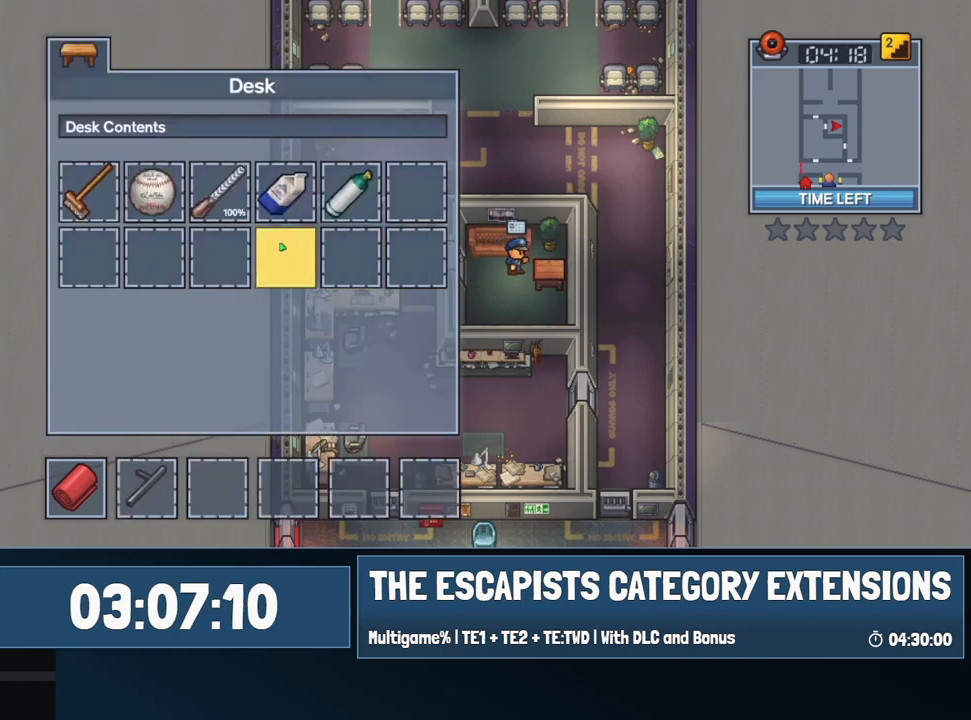
{"keys": [], "mouse": [], "events": []}
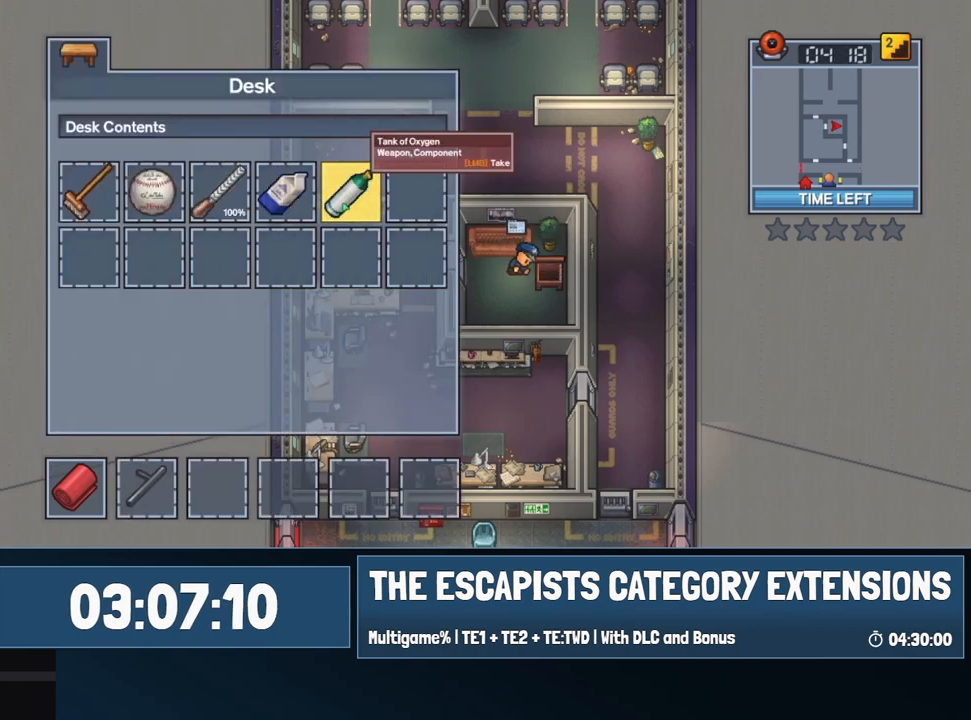
{"keys": ["a"], "mouse": [], "events": [[150, "escape", "down"], [184, "escape", "up"], [334, "a", "down"]]}
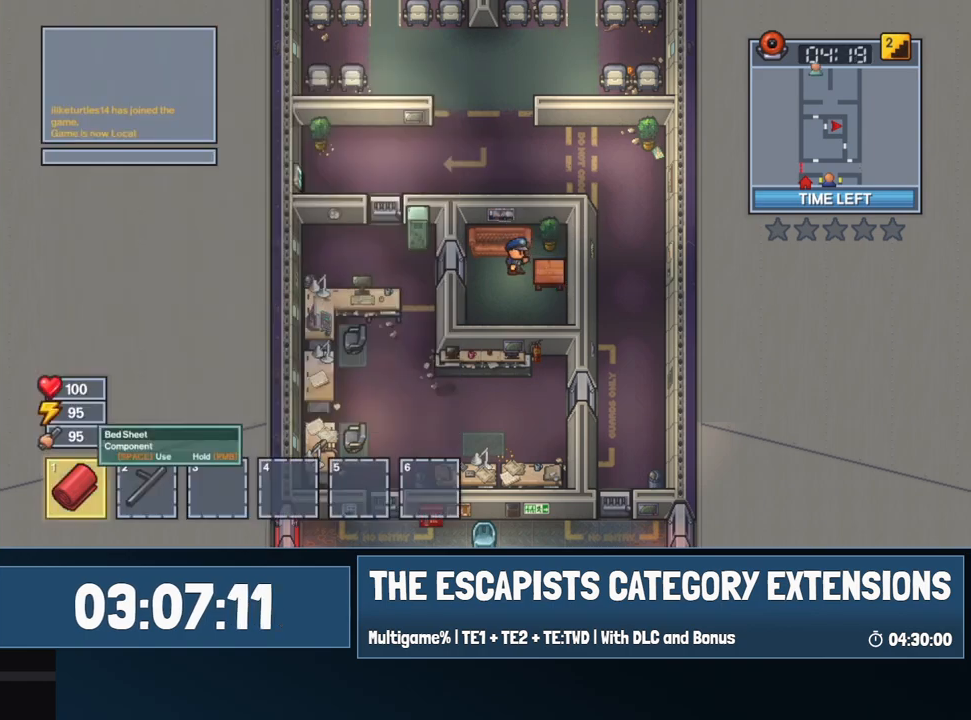
{"keys": ["a"], "mouse": [], "events": [[400, "mouse_left", "down"], [434, "mouse_left", "up"]]}
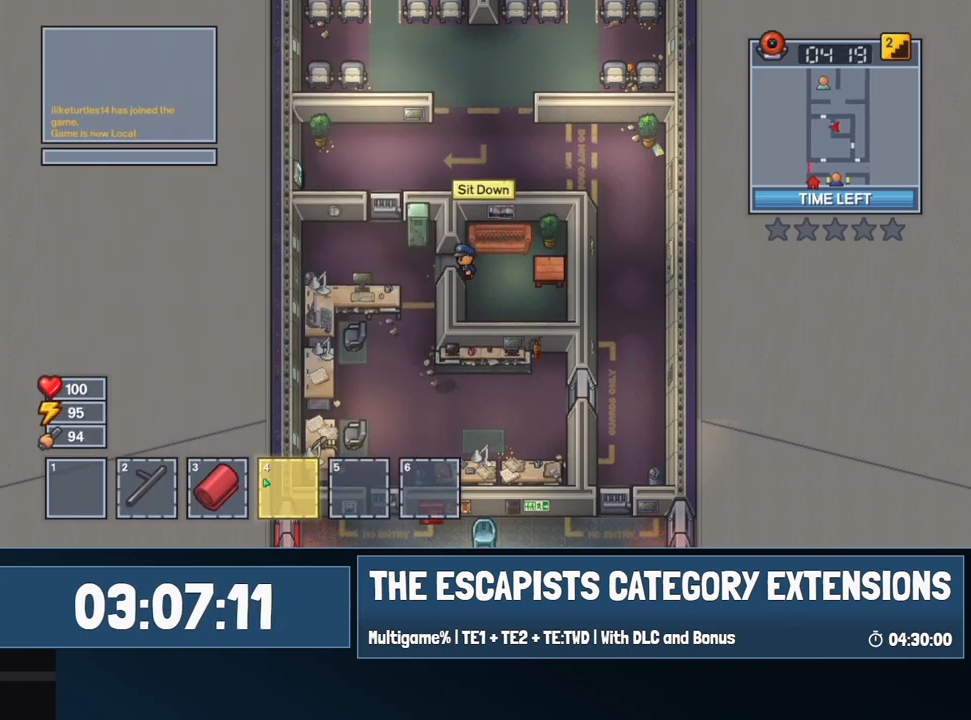
{"keys": ["w"], "mouse": [], "events": [[400, "w", "down"], [500, "a", "up"]]}